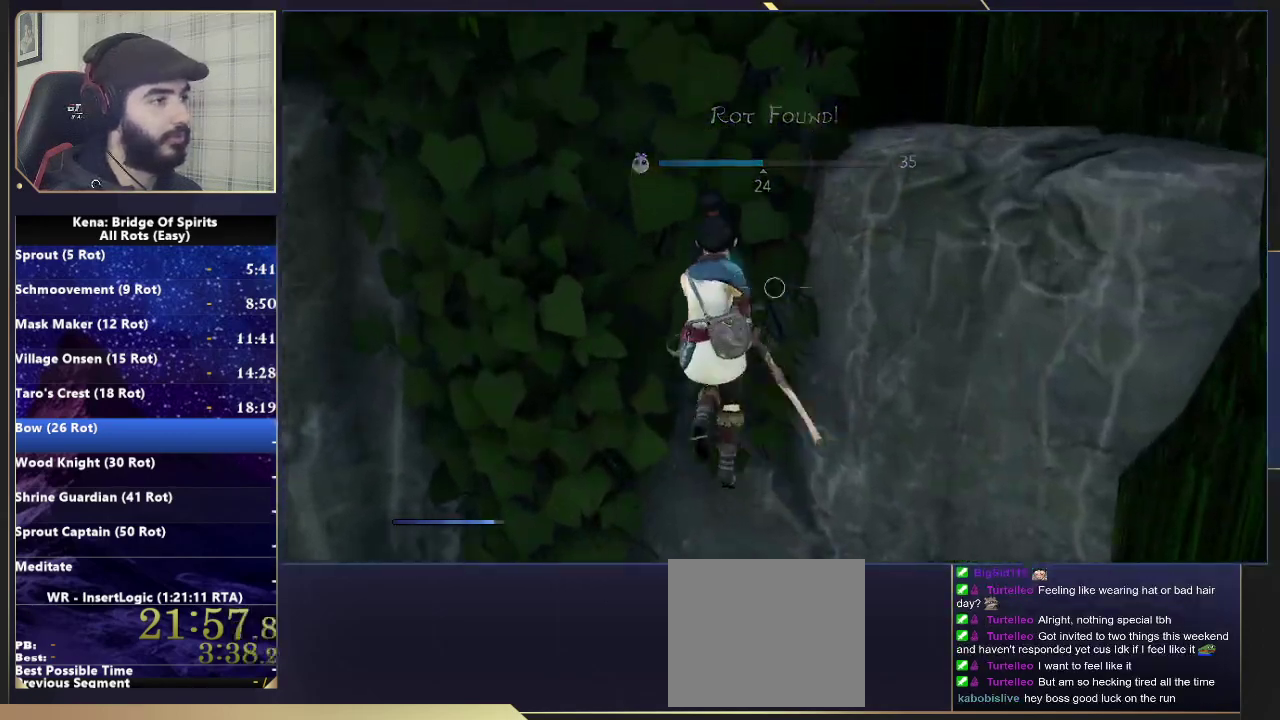
Gameplay with a controller (PlayStation layout); each line is a JSON object with the inputs held at the frame after it. "events" lists button and stick changes between this image and that frame as [ms after this image, input, new state], when the widget could be followed in between. Not read: L1 R1.
{"buttons": [], "left_stick": "up-right", "right_stick": "center"}
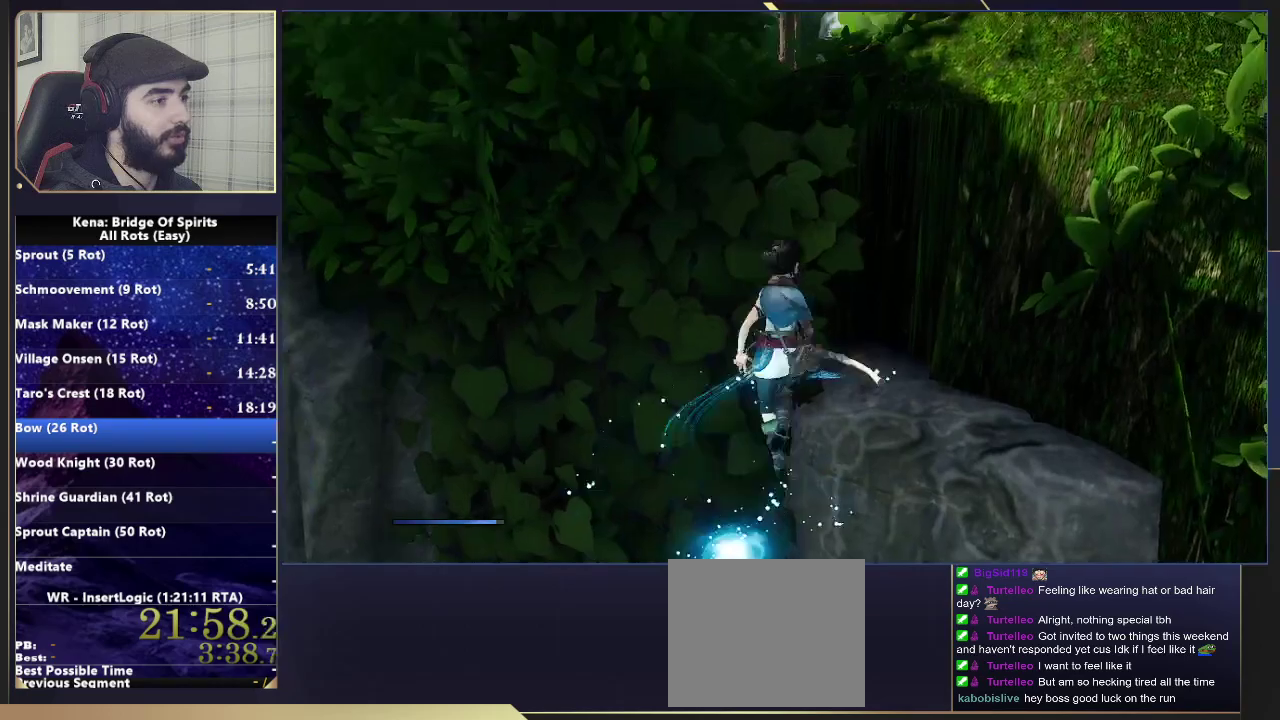
{"buttons": [], "left_stick": "up", "right_stick": "center", "events": [[217, "left_stick", "up"]]}
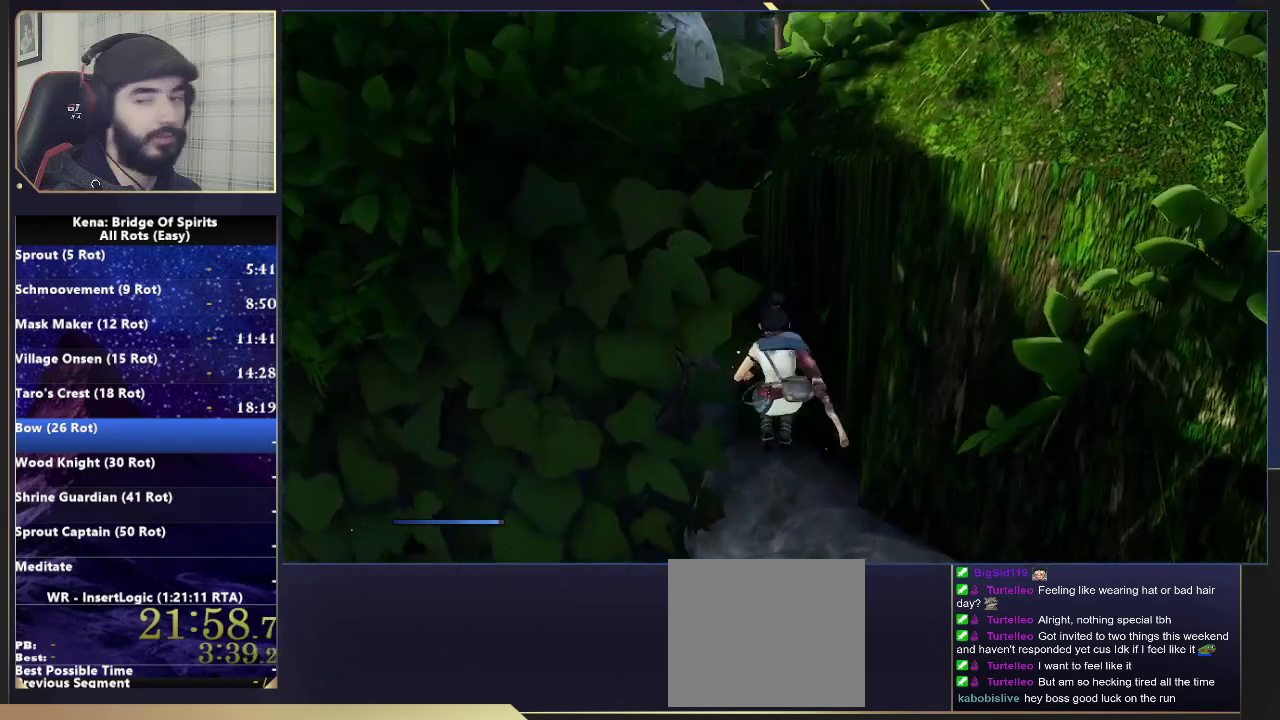
{"buttons": ["CROSS"], "left_stick": "up-left", "right_stick": "center", "events": [[83, "left_stick", "up-left"], [100, "CROSS", "down"]]}
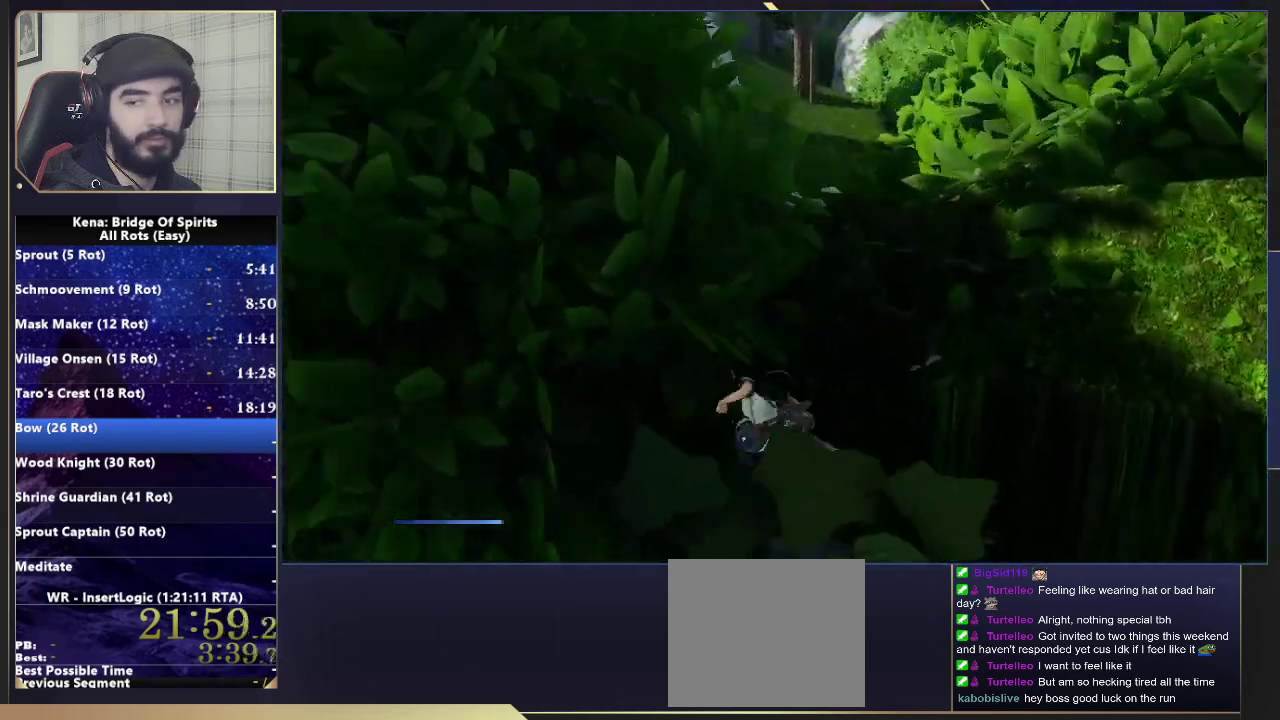
{"buttons": [], "left_stick": "up", "right_stick": "center", "events": [[267, "CROSS", "up"], [333, "left_stick", "up"]]}
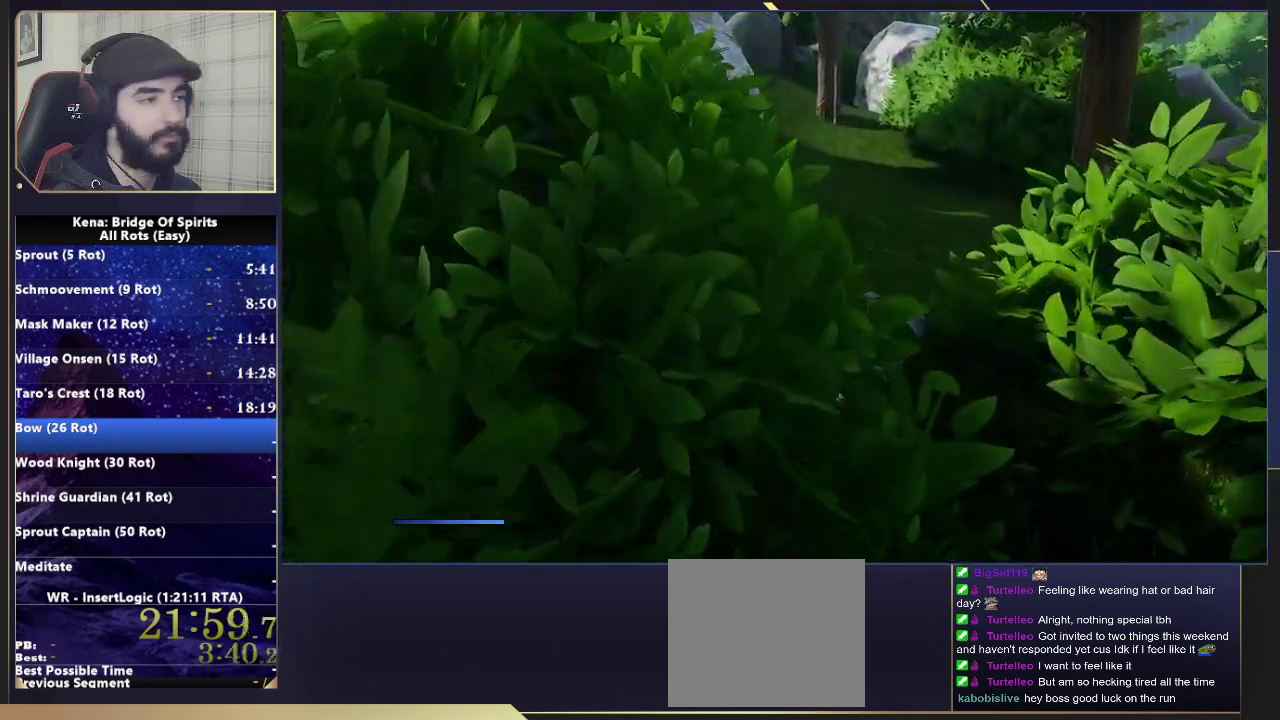
{"buttons": [], "left_stick": "up", "right_stick": "center", "events": [[117, "CIRCLE", "down"], [183, "CIRCLE", "up"], [250, "CIRCLE", "down"], [350, "CIRCLE", "up"]]}
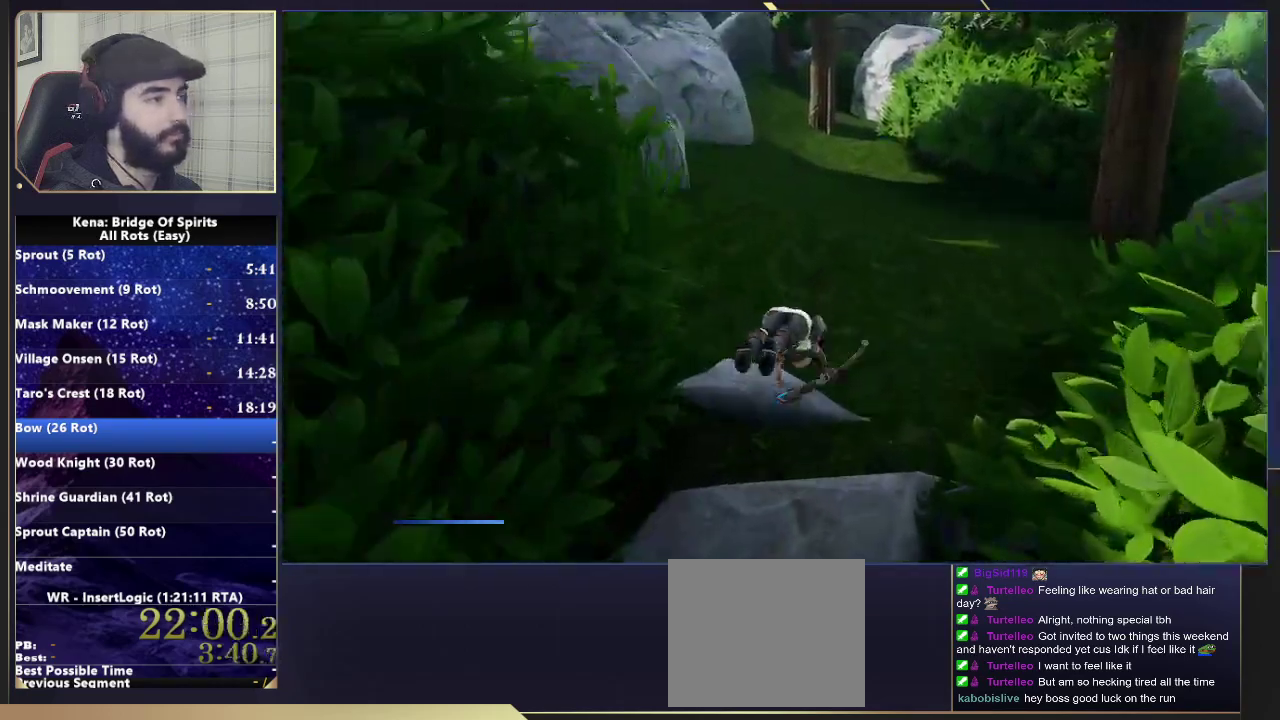
{"buttons": [], "left_stick": "up", "right_stick": "center", "events": []}
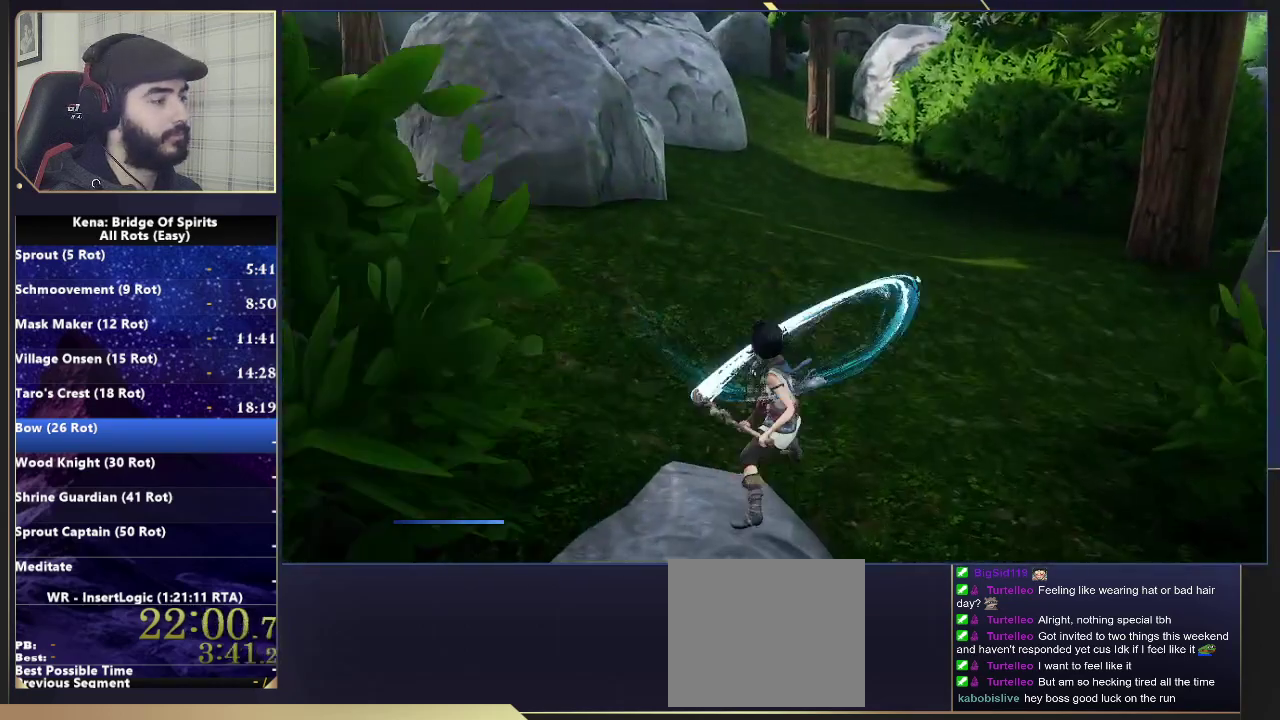
{"buttons": [], "left_stick": "up", "right_stick": "right", "events": [[367, "right_stick", "right"]]}
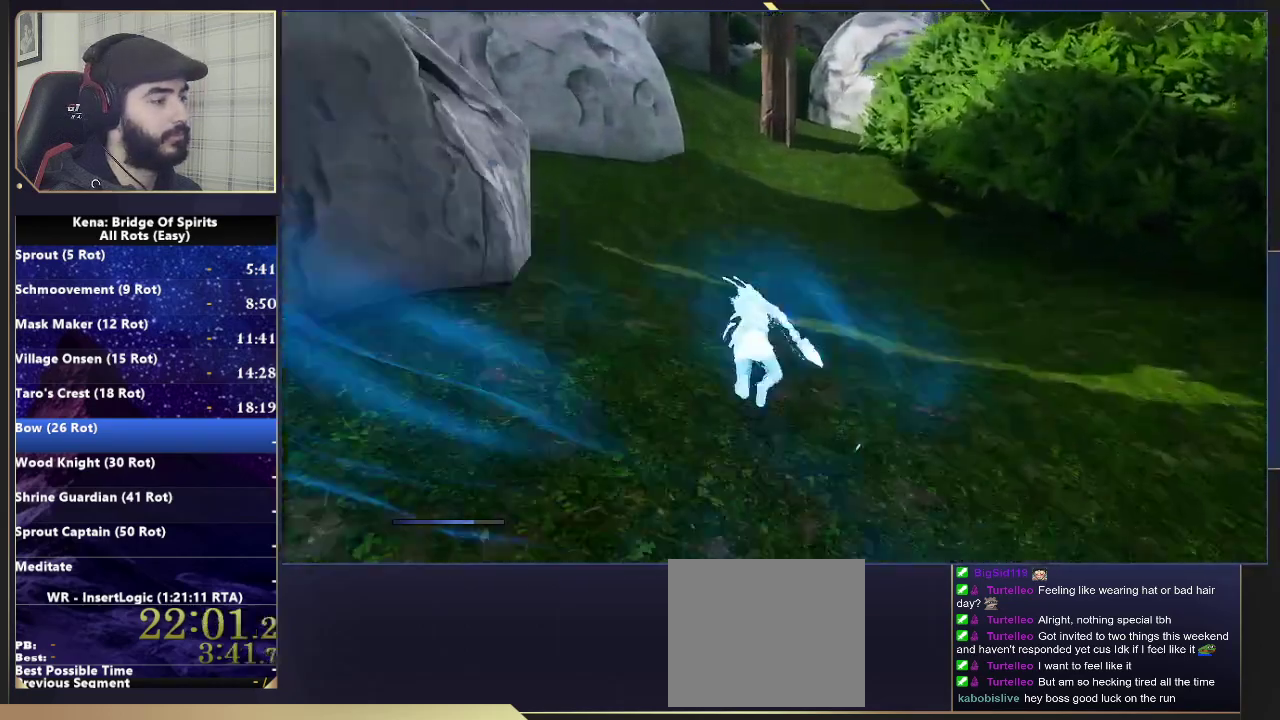
{"buttons": [], "left_stick": "up", "right_stick": "center", "events": [[83, "right_stick", "center"]]}
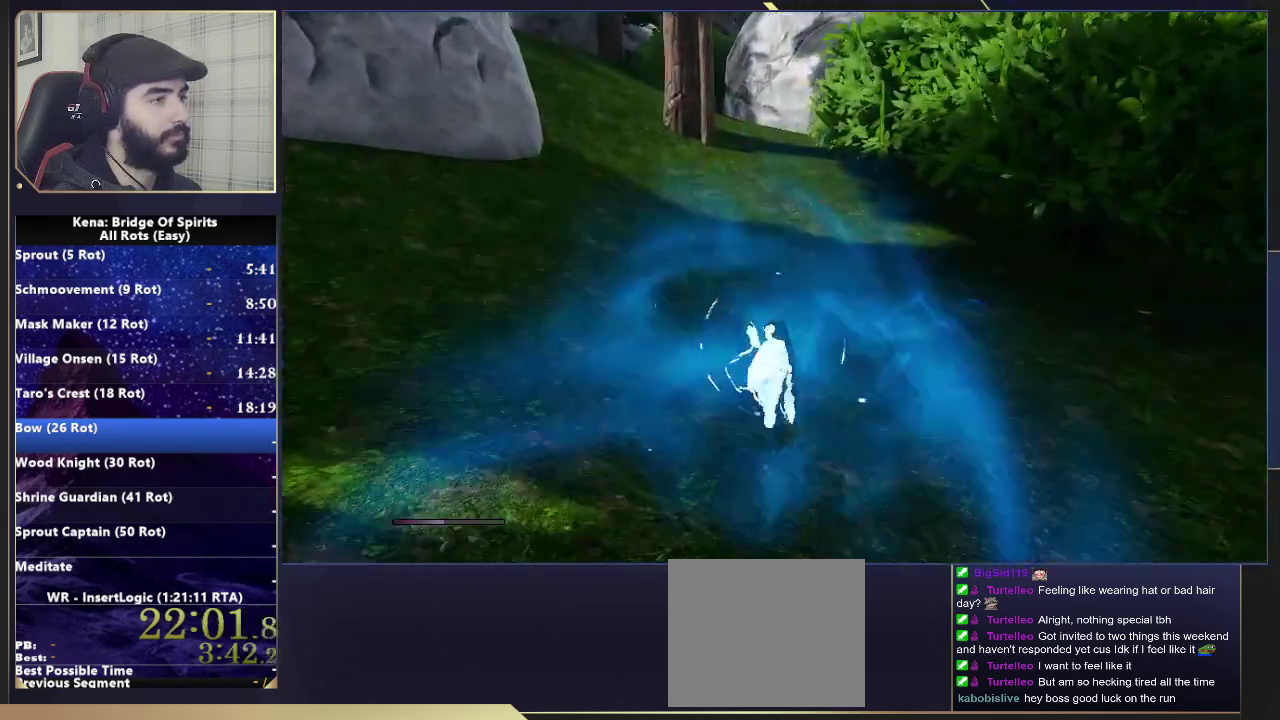
{"buttons": [], "left_stick": "up-left", "right_stick": "center", "events": [[233, "CIRCLE", "down"], [283, "left_stick", "up-left"], [300, "CIRCLE", "up"]]}
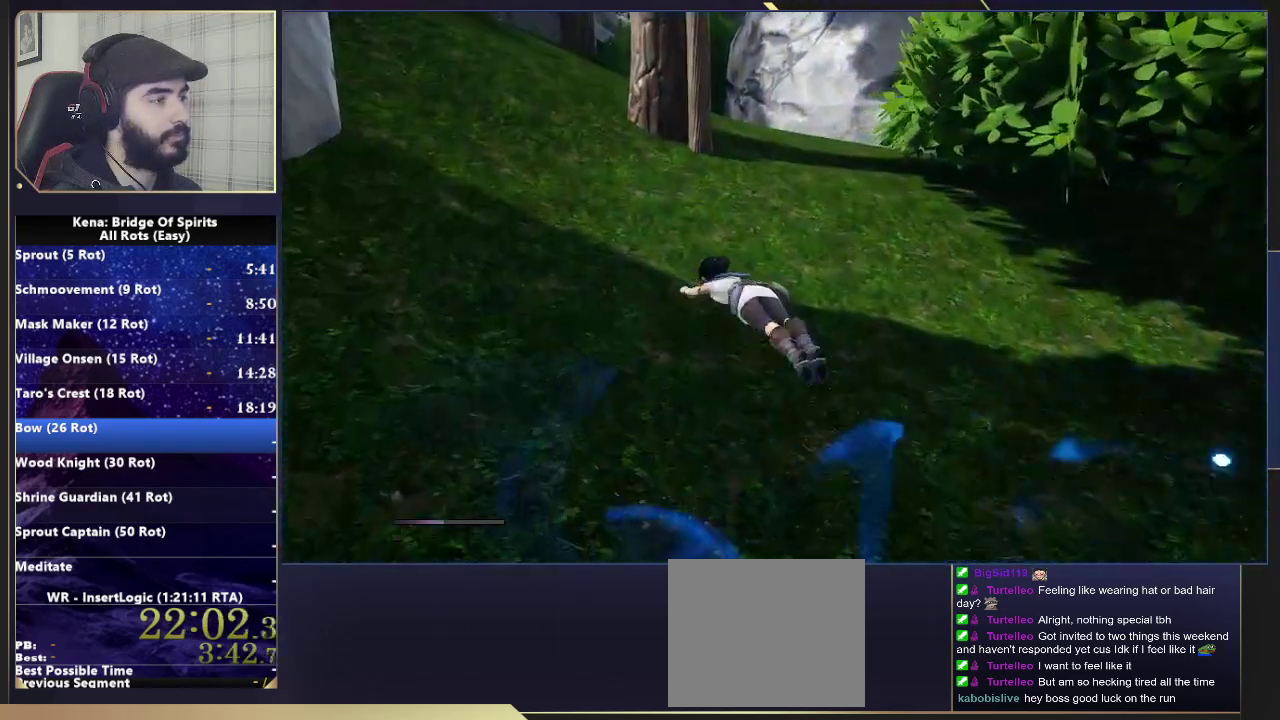
{"buttons": ["CIRCLE"], "left_stick": "up-left", "right_stick": "center", "events": [[467, "CIRCLE", "down"]]}
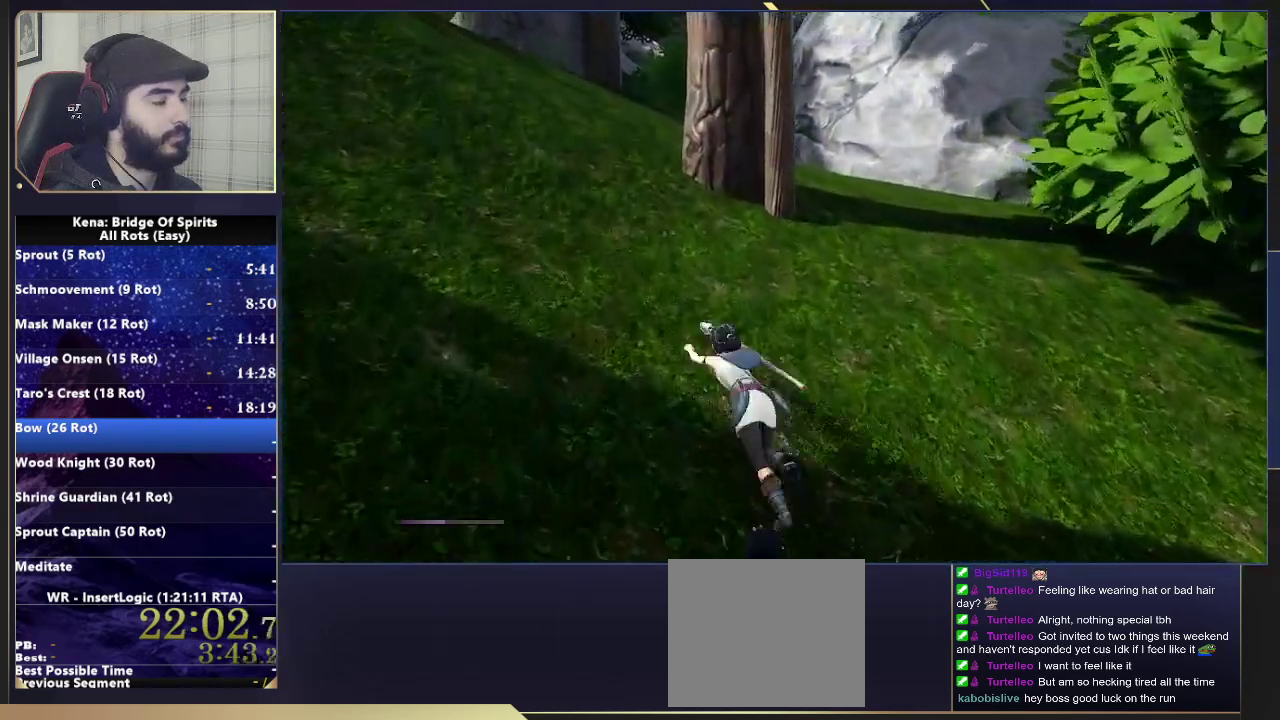
{"buttons": [], "left_stick": "up-right", "right_stick": "right", "events": [[33, "CIRCLE", "up"], [300, "right_stick", "right"], [317, "left_stick", "up"], [433, "left_stick", "up-right"]]}
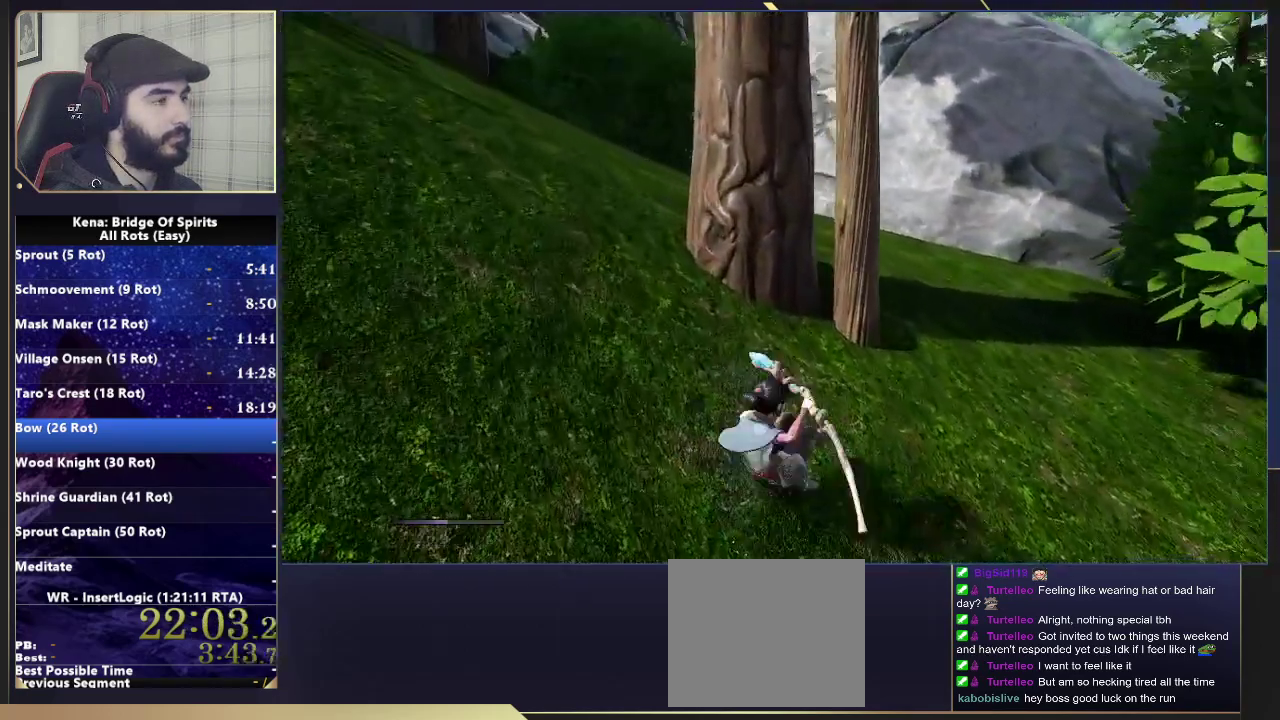
{"buttons": [], "left_stick": "up-right", "right_stick": "right", "events": [[117, "right_stick", "center"], [150, "CIRCLE", "down"], [267, "CIRCLE", "up"], [400, "right_stick", "right"]]}
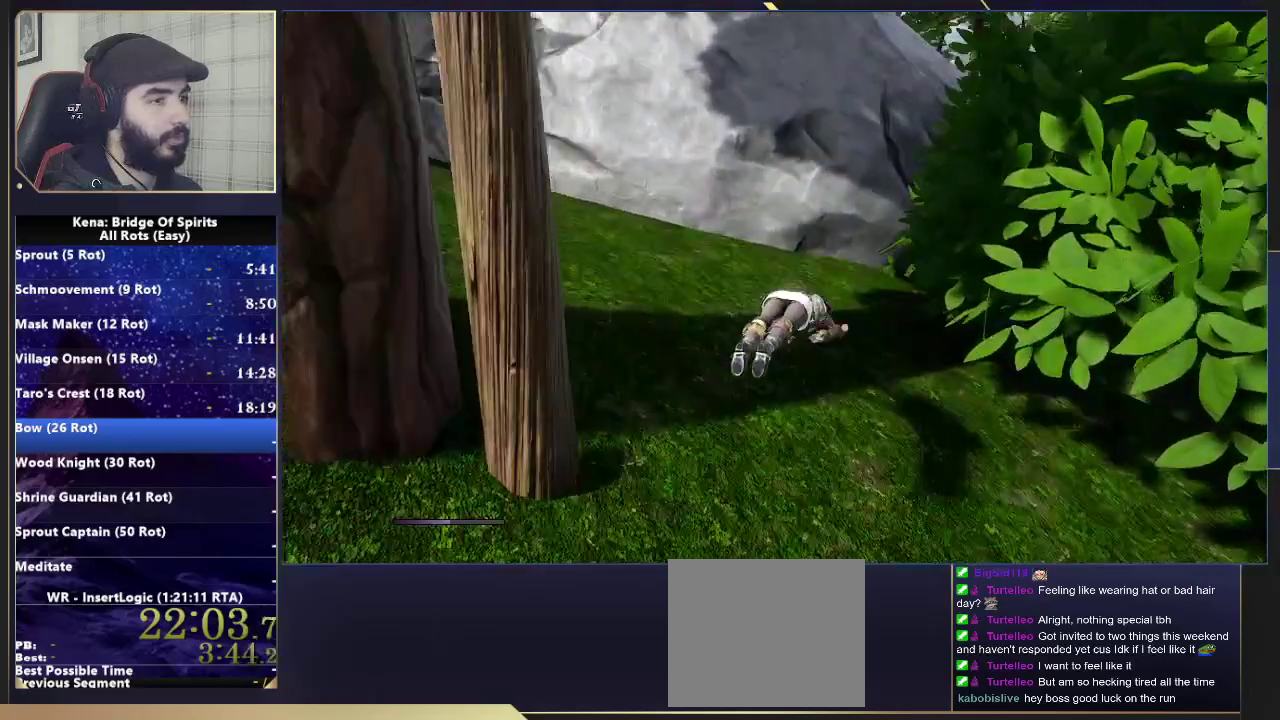
{"buttons": [], "left_stick": "up-right", "right_stick": "center"}
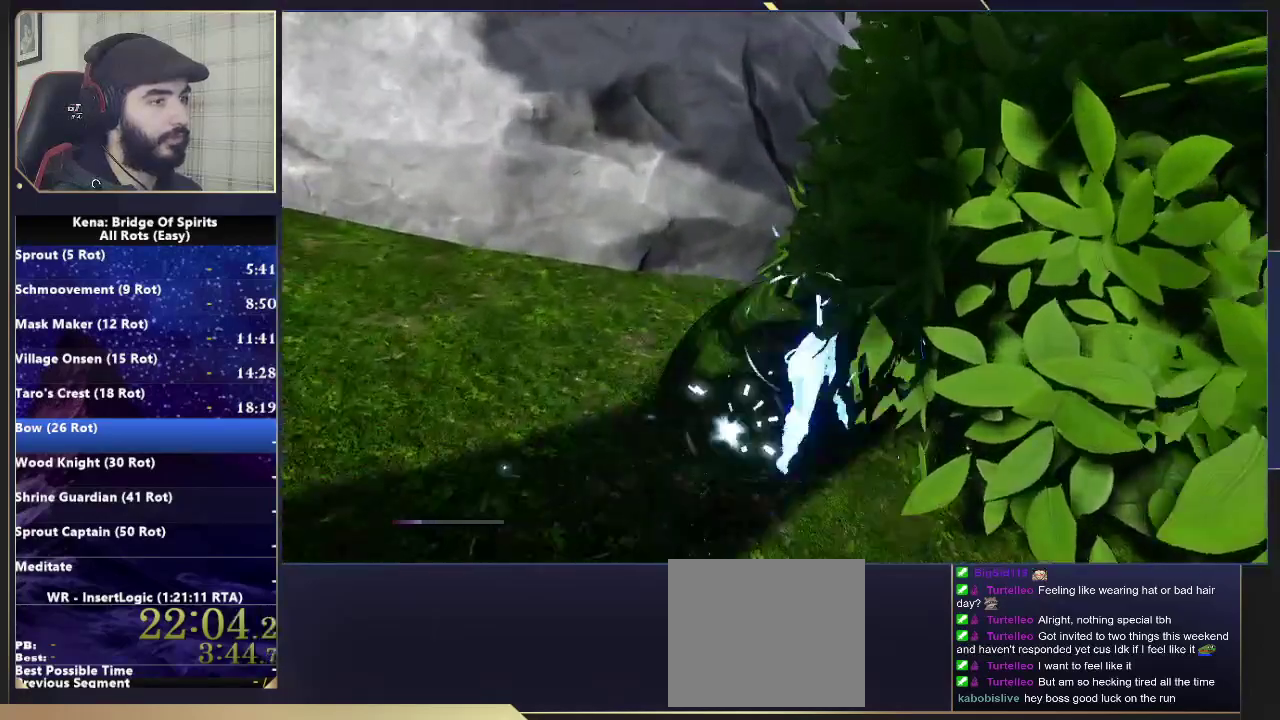
{"buttons": [], "left_stick": "up", "right_stick": "center", "events": [[200, "left_stick", "up"], [233, "CIRCLE", "down"], [333, "CIRCLE", "up"]]}
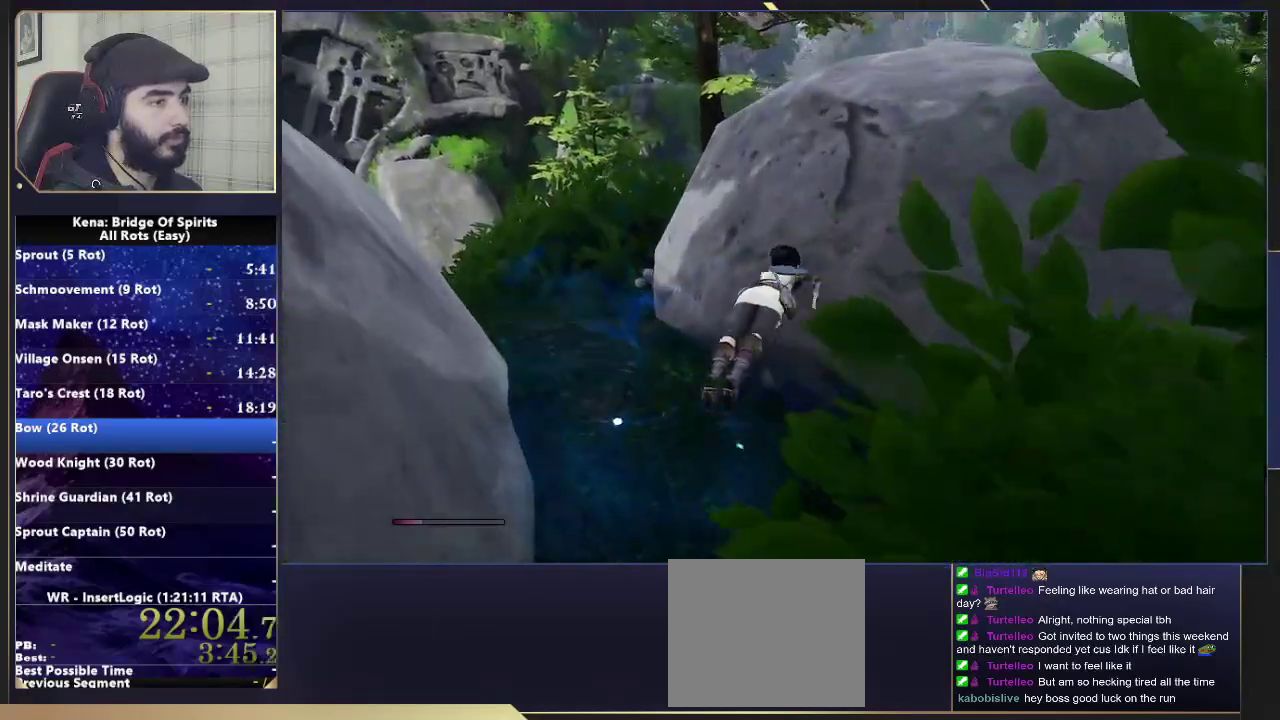
{"buttons": [], "left_stick": "up-left", "right_stick": "center", "events": [[67, "right_stick", "down-left"], [167, "left_stick", "up-left"], [200, "right_stick", "center"], [400, "CIRCLE", "down"], [483, "CIRCLE", "up"]]}
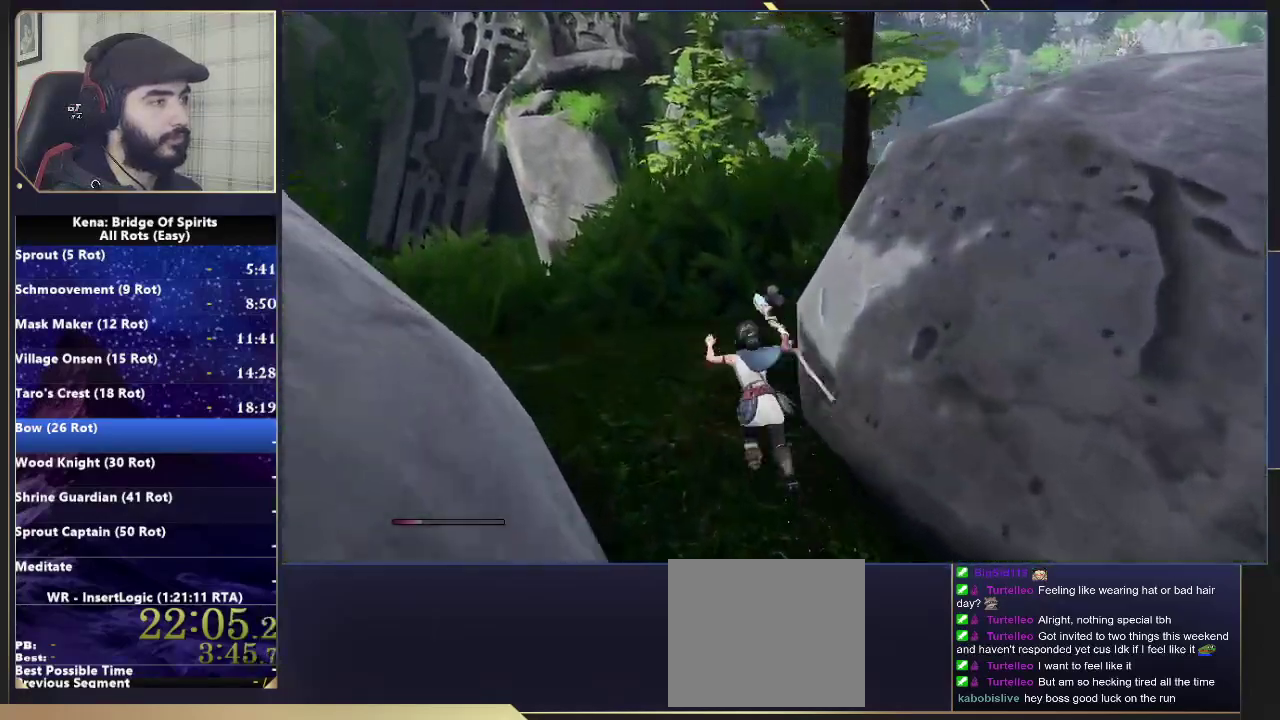
{"buttons": [], "left_stick": "up", "right_stick": "center", "events": [[50, "CIRCLE", "down"], [150, "CIRCLE", "up"], [200, "left_stick", "up"], [283, "right_stick", "down"], [417, "right_stick", "center"]]}
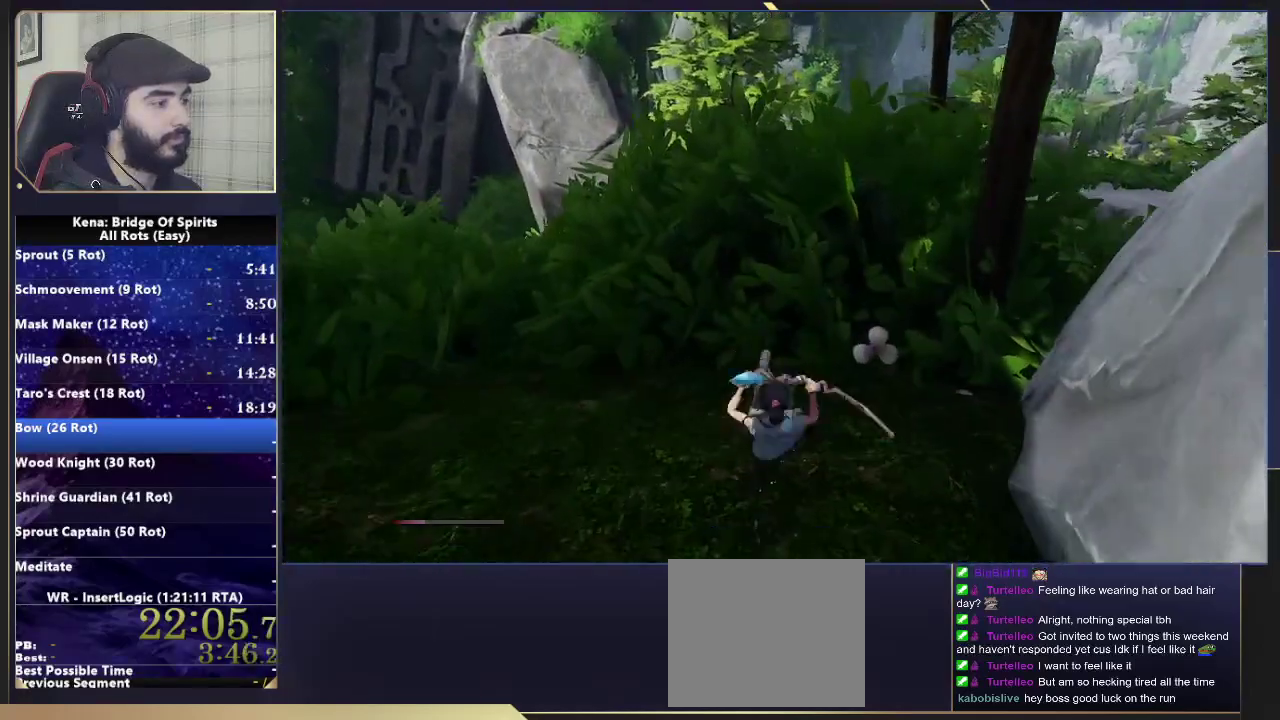
{"buttons": [], "left_stick": "up", "right_stick": "center", "events": [[33, "CIRCLE", "down"], [117, "CIRCLE", "up"], [167, "CIRCLE", "down"], [317, "CIRCLE", "up"]]}
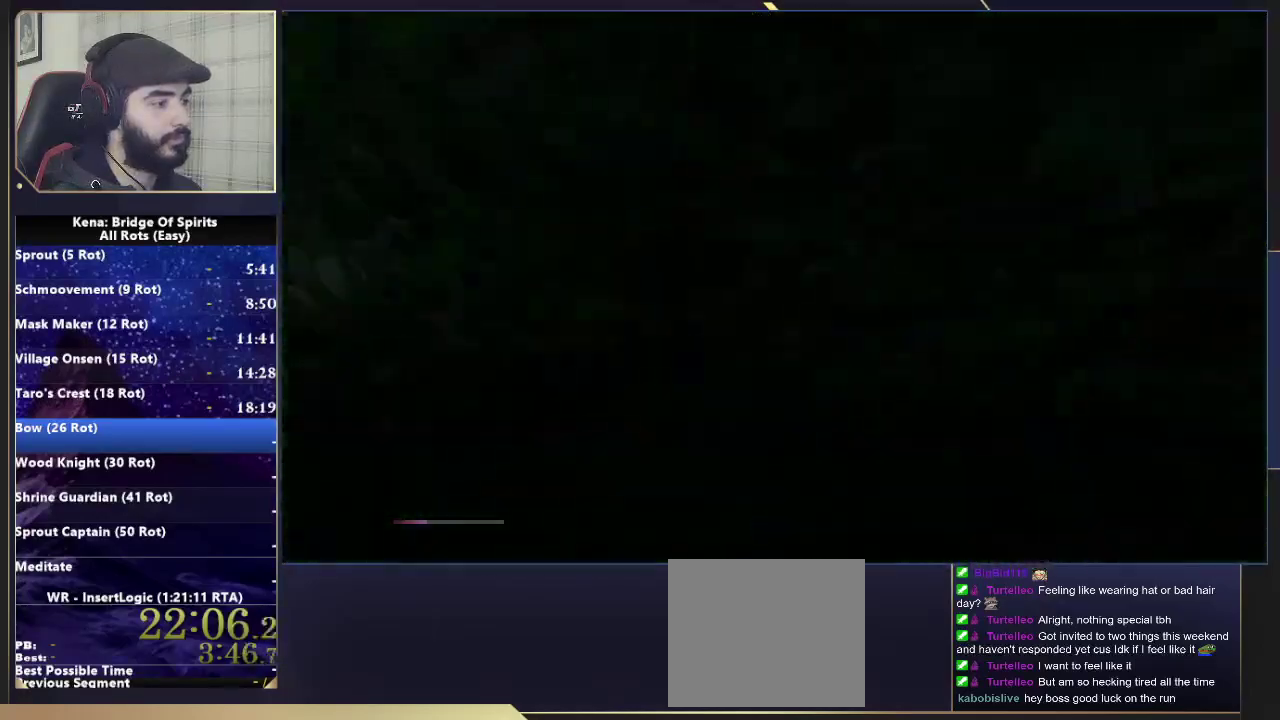
{"buttons": [], "left_stick": "up", "right_stick": "center", "events": [[133, "CIRCLE", "down"], [217, "CIRCLE", "up"], [283, "CIRCLE", "down"], [400, "CIRCLE", "up"]]}
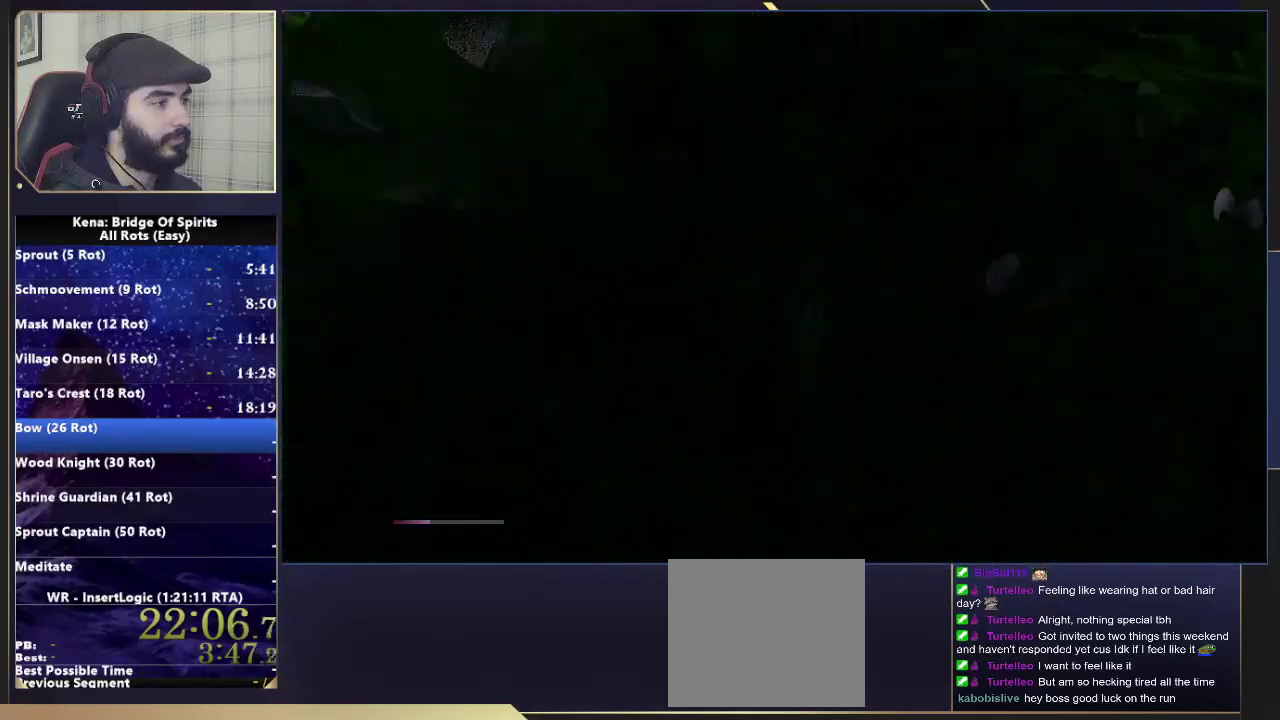
{"buttons": [], "left_stick": "up", "right_stick": "center", "events": []}
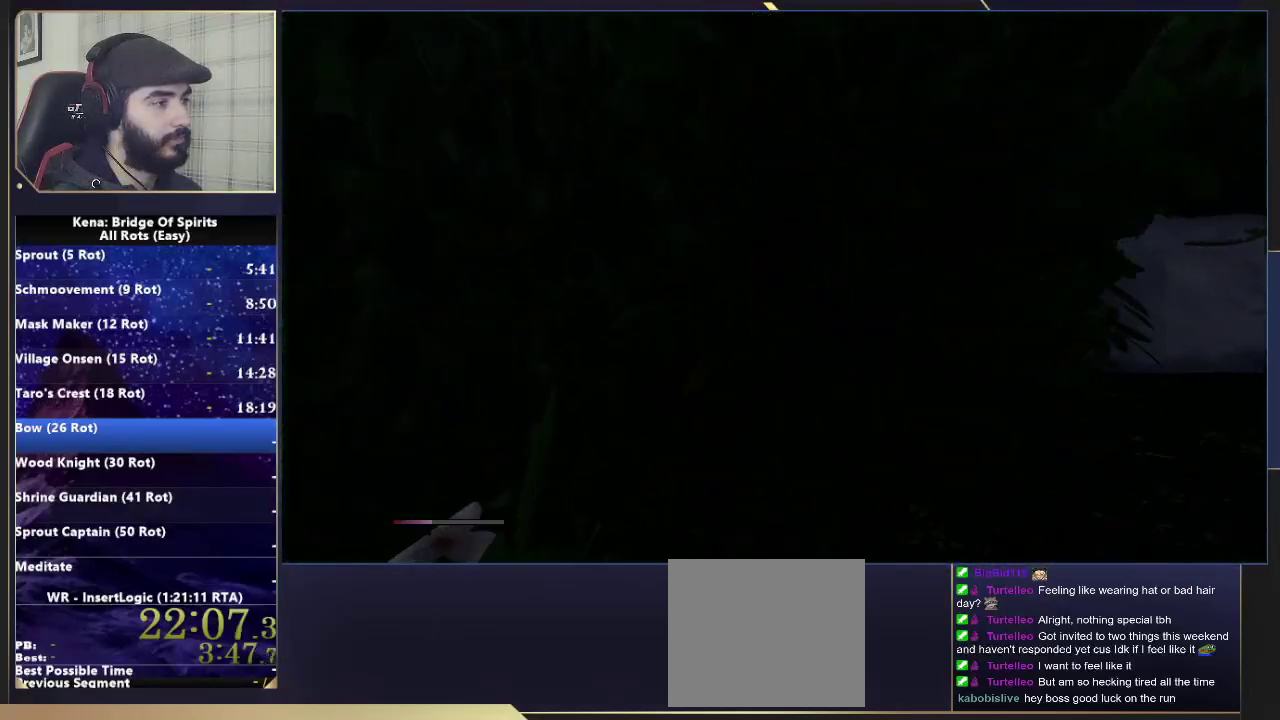
{"buttons": [], "left_stick": "up", "right_stick": "down", "events": [[433, "right_stick", "down"]]}
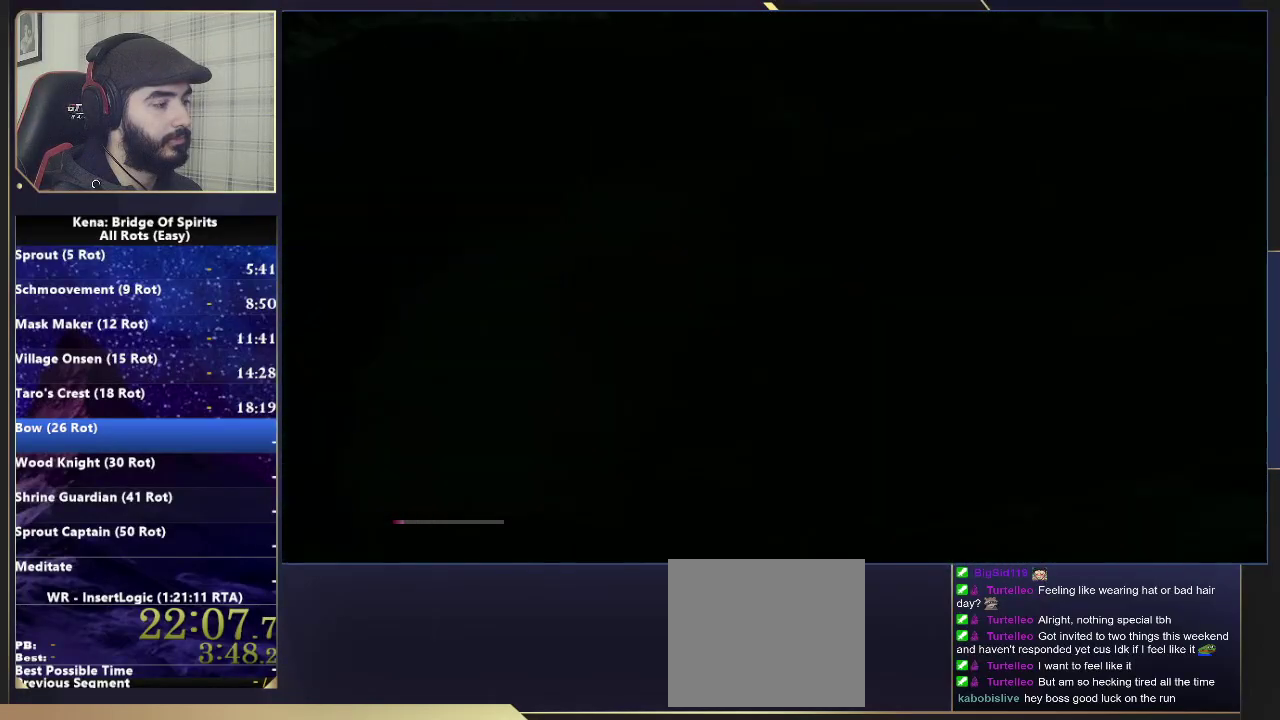
{"buttons": [], "left_stick": "up", "right_stick": "center", "events": [[50, "right_stick", "center"]]}
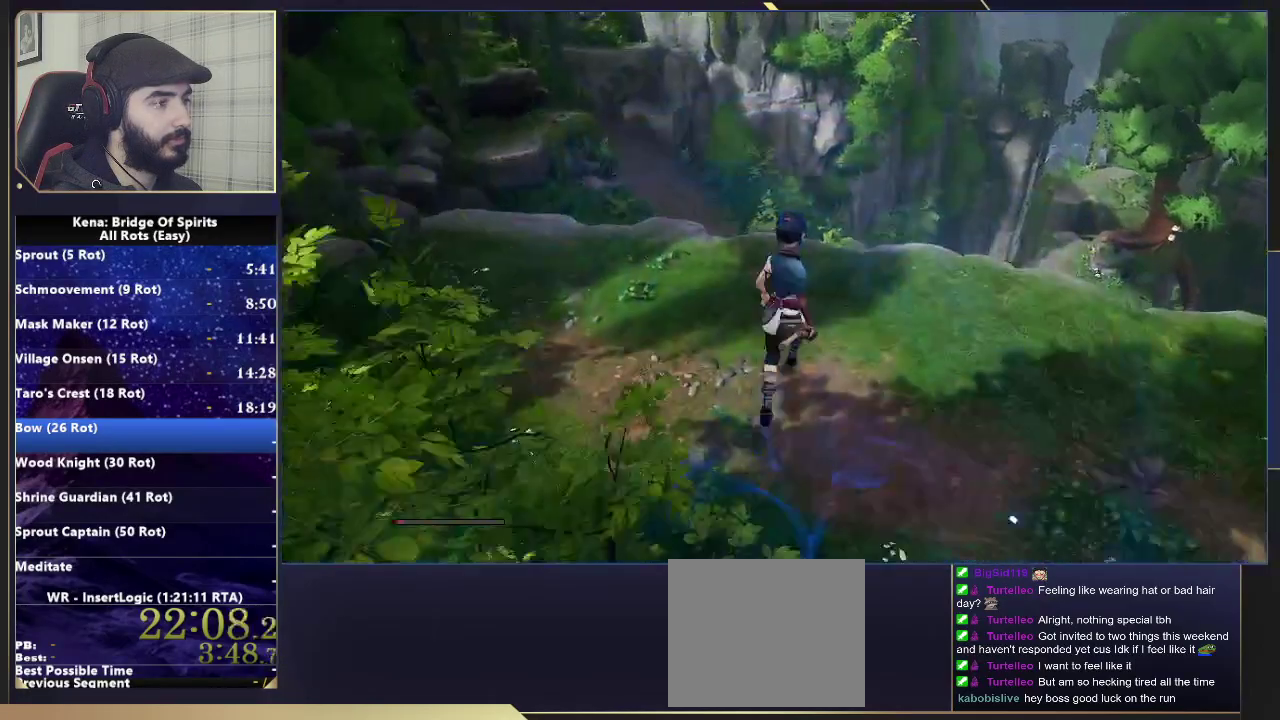
{"buttons": [], "left_stick": "left", "right_stick": "right", "events": [[100, "right_stick", "right"], [250, "left_stick", "up-left"], [317, "left_stick", "down-right"], [383, "left_stick", "up-left"], [450, "left_stick", "left"]]}
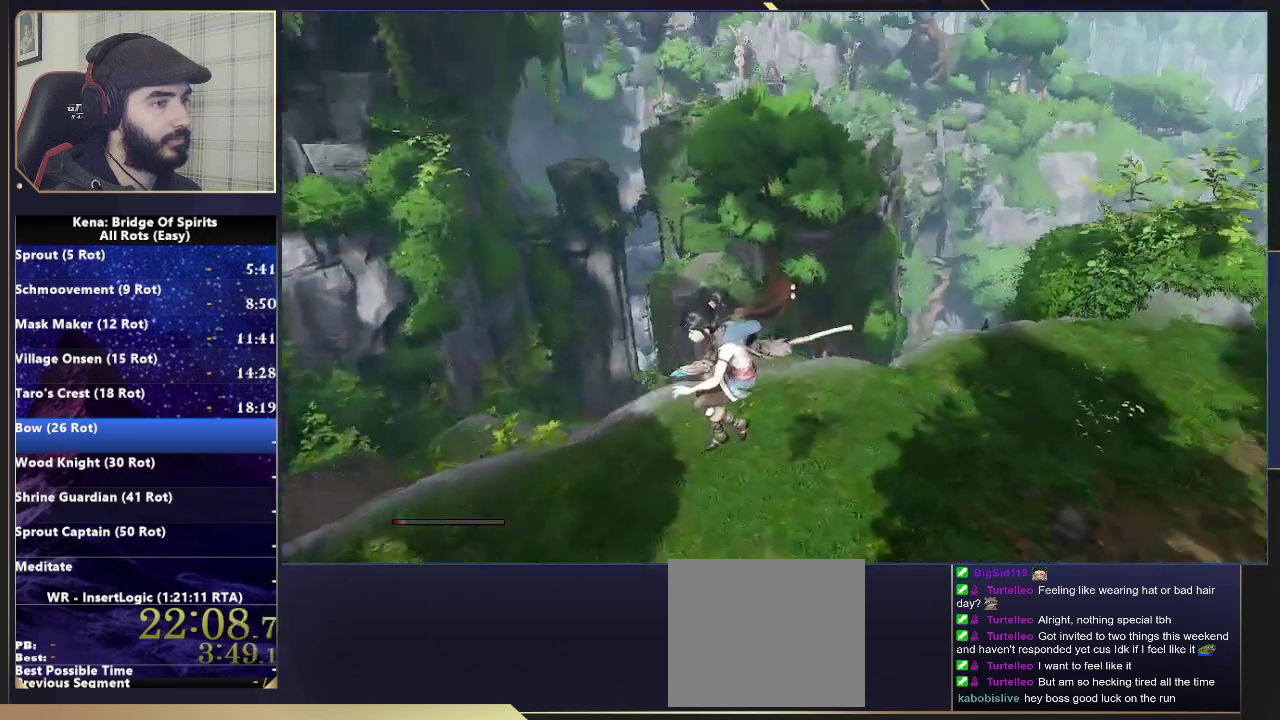
{"buttons": [], "left_stick": "down-left", "right_stick": "center", "events": [[83, "left_stick", "down-left"], [133, "right_stick", "center"], [400, "CIRCLE", "down"], [483, "CIRCLE", "up"]]}